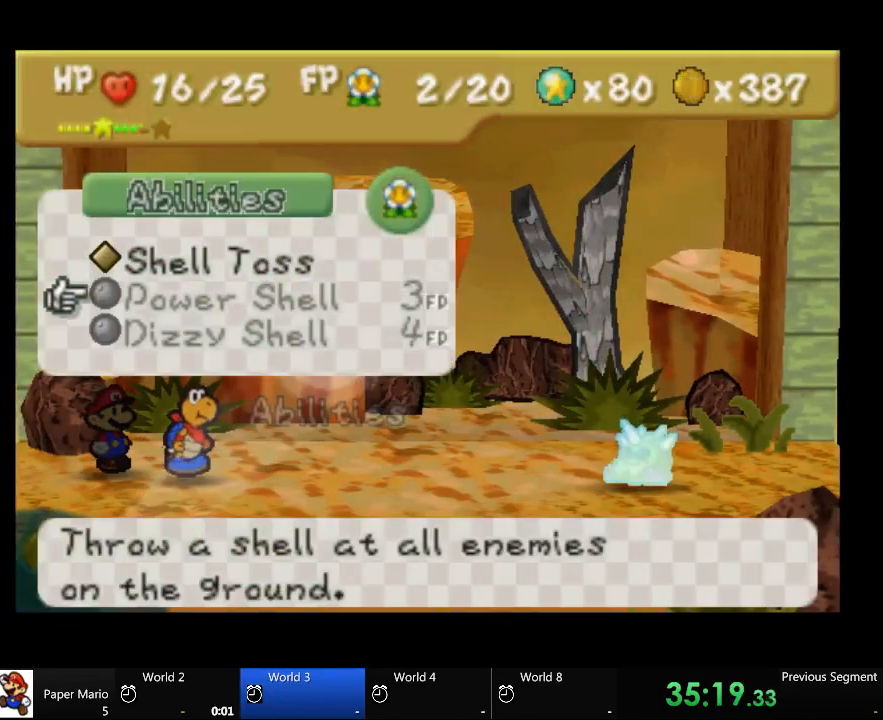
Gameplay with a controller (Xbox layout); each line is a JSON object with the inputs held at the frame after it. "events" lists button and stick changes between this image and that frame as [ms after this image, input, new state], when the widget could be followed in between. Not read: L2 L3 R3.
{"buttons": [], "left_stick": "center", "right_stick": "center", "events": [[200, "left_stick", "up"], [467, "left_stick", "center"]]}
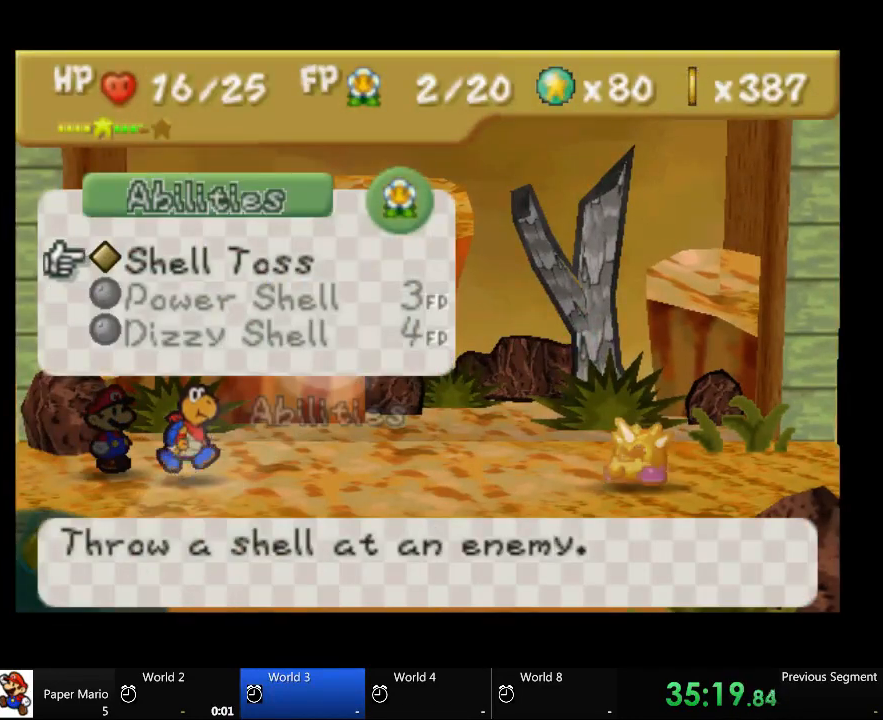
{"buttons": [], "left_stick": "center", "right_stick": "center", "events": []}
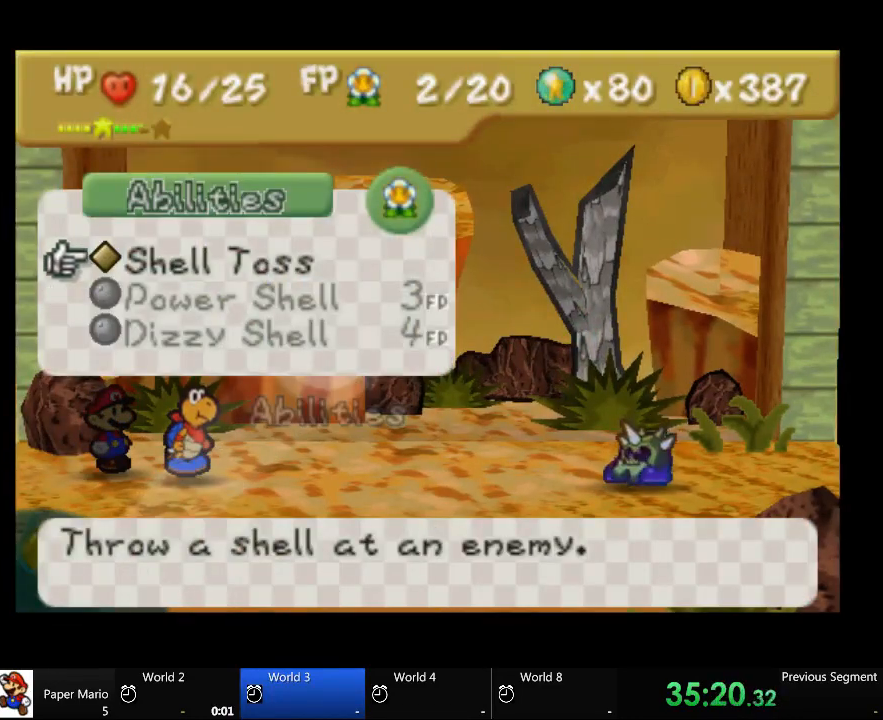
{"buttons": [], "left_stick": "center", "right_stick": "center", "events": []}
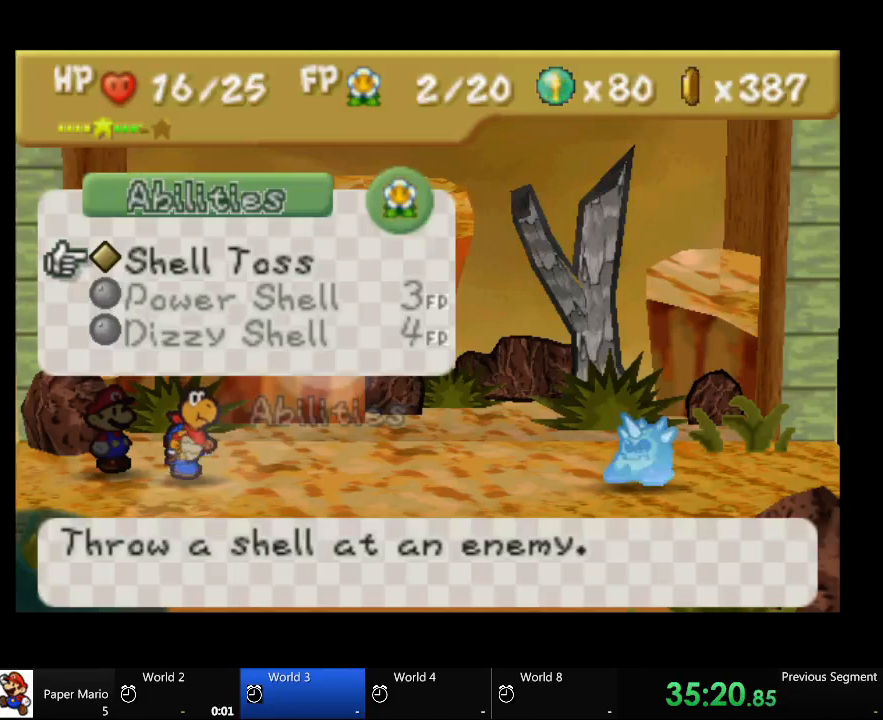
{"buttons": [], "left_stick": "center", "right_stick": "center", "events": []}
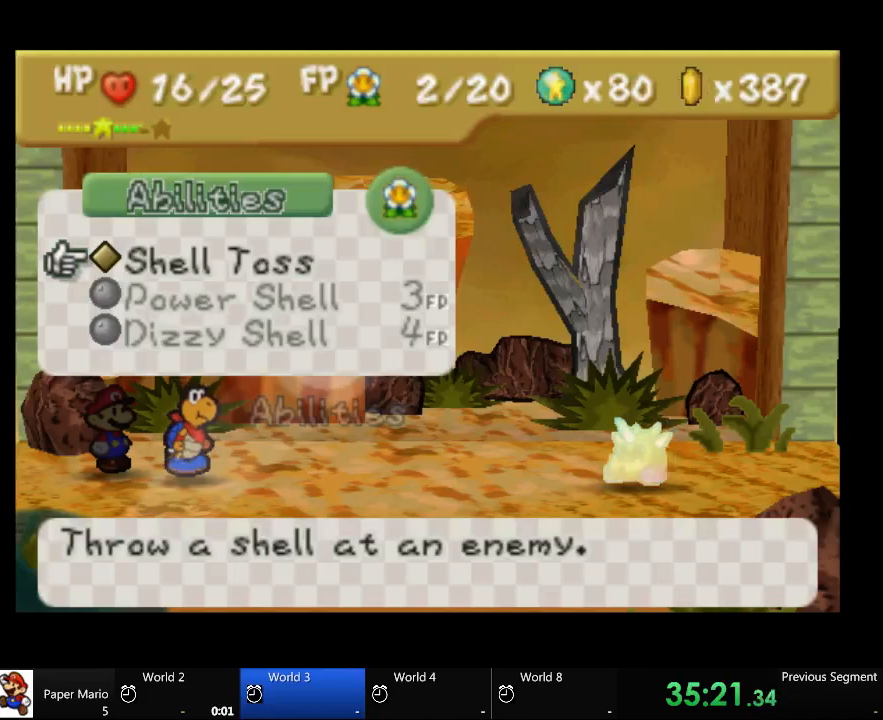
{"buttons": ["A"], "left_stick": "center", "right_stick": "center", "events": [[33, "A", "down"], [133, "A", "up"], [467, "A", "down"]]}
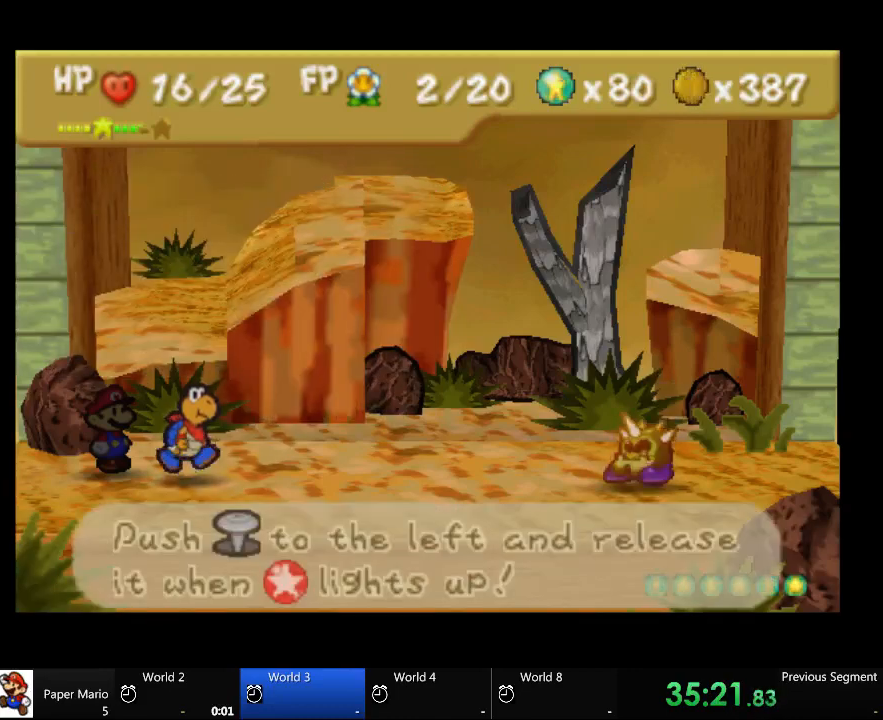
{"buttons": [], "left_stick": "left", "right_stick": "center", "events": [[100, "A", "up"], [467, "left_stick", "left"]]}
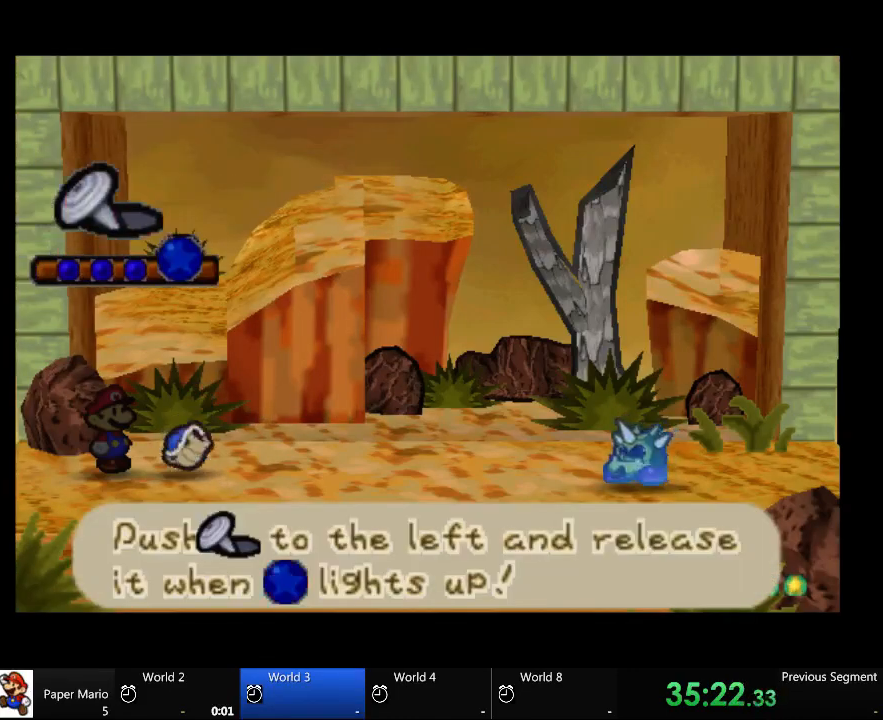
{"buttons": [], "left_stick": "left", "right_stick": "center", "events": []}
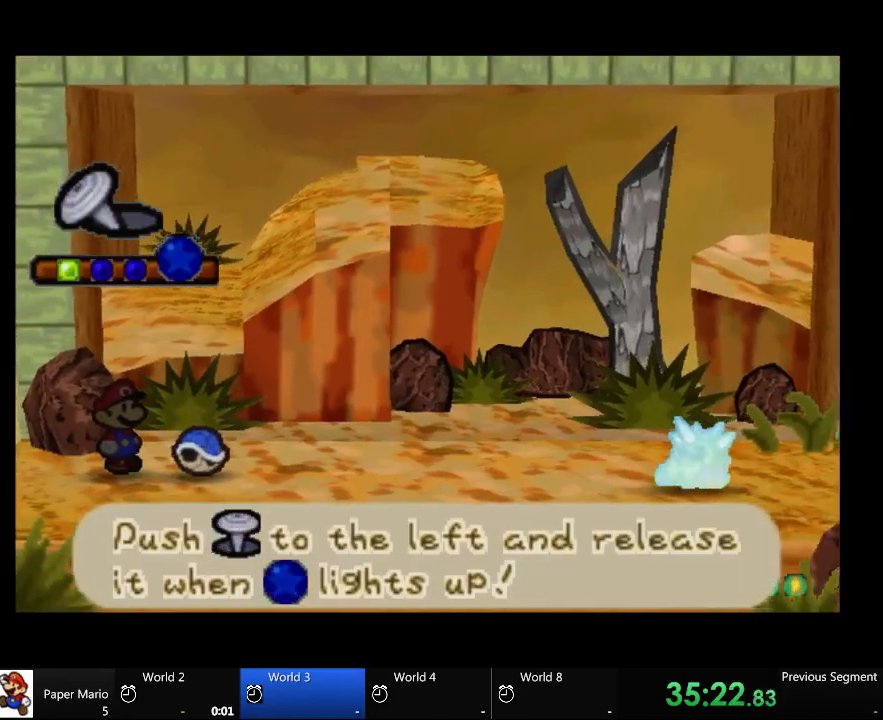
{"buttons": [], "left_stick": "left", "right_stick": "center", "events": []}
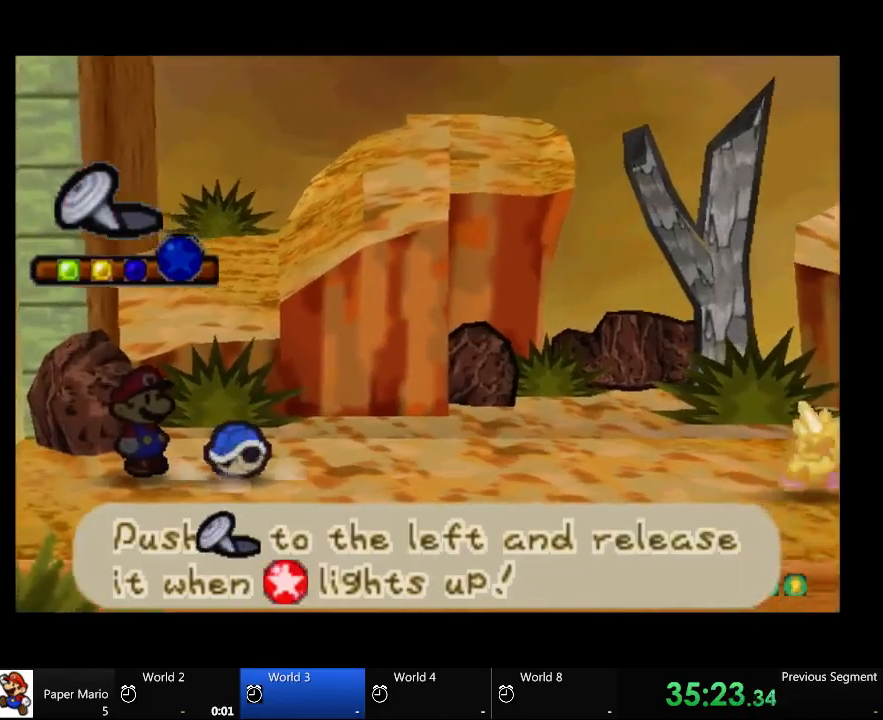
{"buttons": [], "left_stick": "left", "right_stick": "center", "events": []}
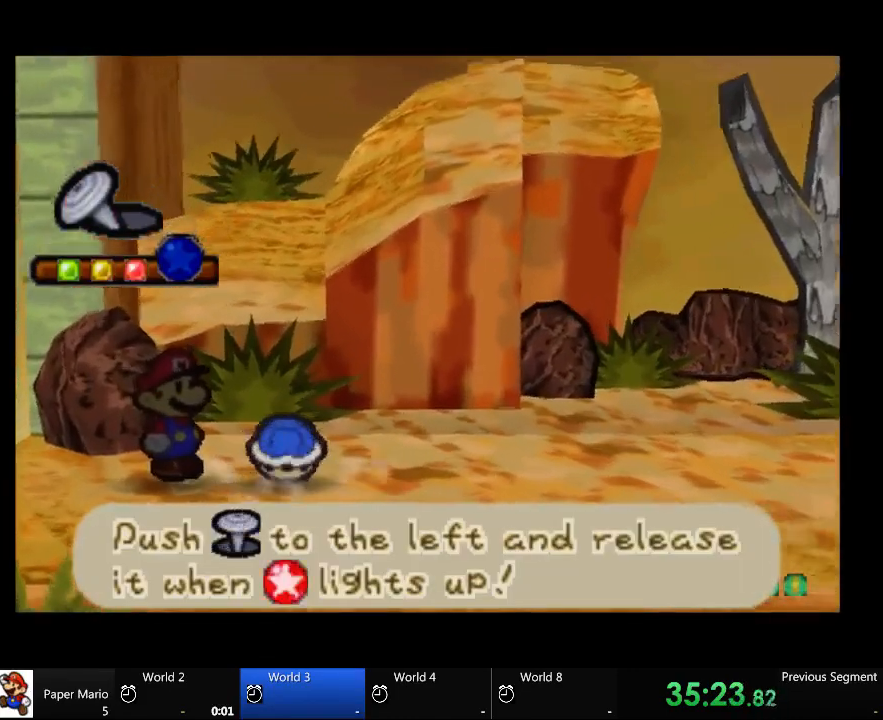
{"buttons": [], "left_stick": "center", "right_stick": "center", "events": [[67, "left_stick", "center"]]}